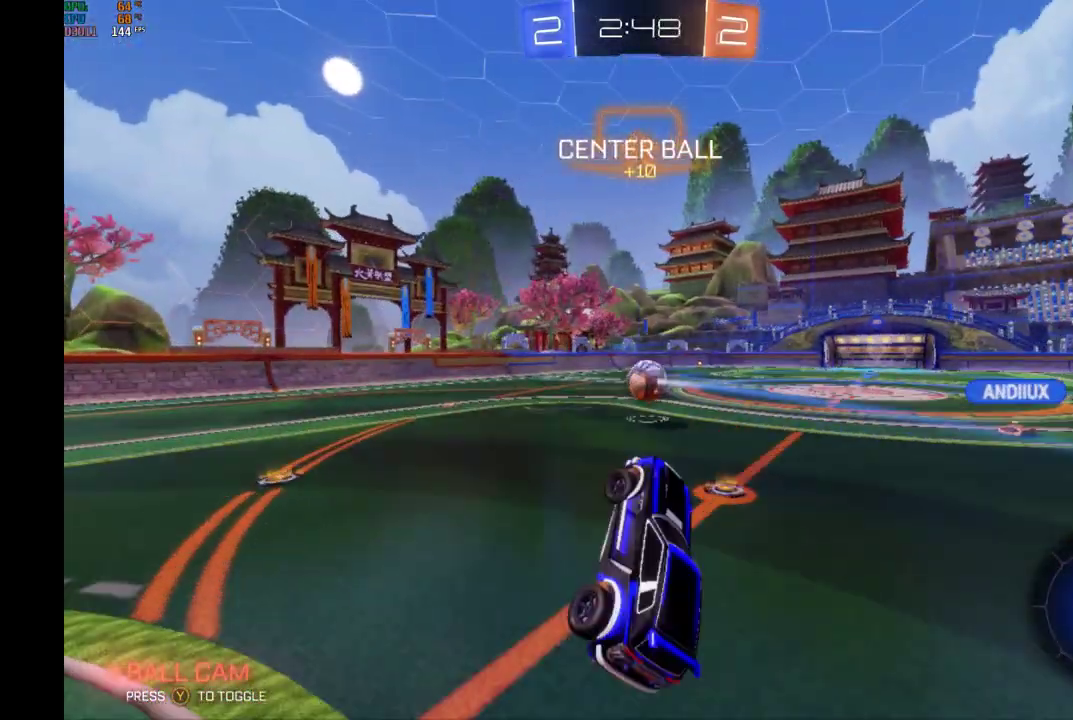
Gameplay with a controller (Xbox layout); each line is a JSON object with the inputs held at the frame after it. "events" lists button and stick changes between this image and that frame as [ms after this image, input, new state], when the widget could be followed in between. Not read: L3 R3.
{"buttons": ["B", "R2"], "left_stick": "right", "events": [[67, "L1", "up"], [100, "left_stick", "center"], [167, "Y", "down"], [333, "Y", "up"], [367, "left_stick", "right"], [467, "B", "down"]]}
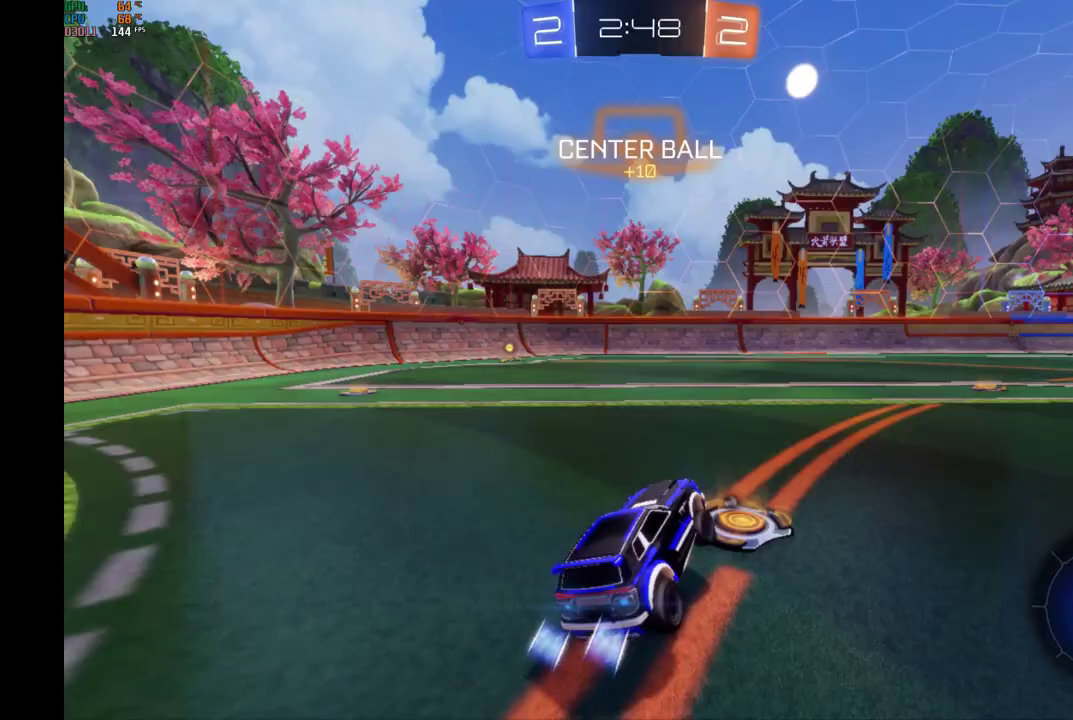
{"buttons": ["B", "R2"], "left_stick": "right", "events": [[333, "left_stick", "center"], [433, "left_stick", "right"]]}
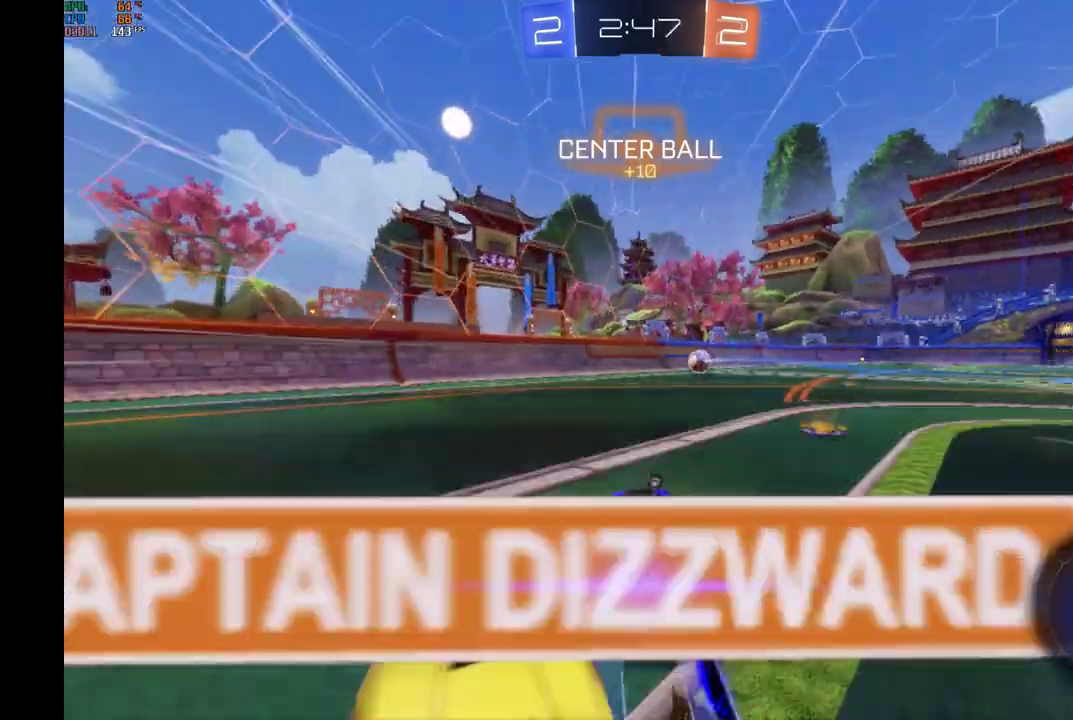
{"buttons": ["R2"], "left_stick": "right", "events": [[33, "B", "up"], [200, "left_stick", "center"], [500, "left_stick", "right"]]}
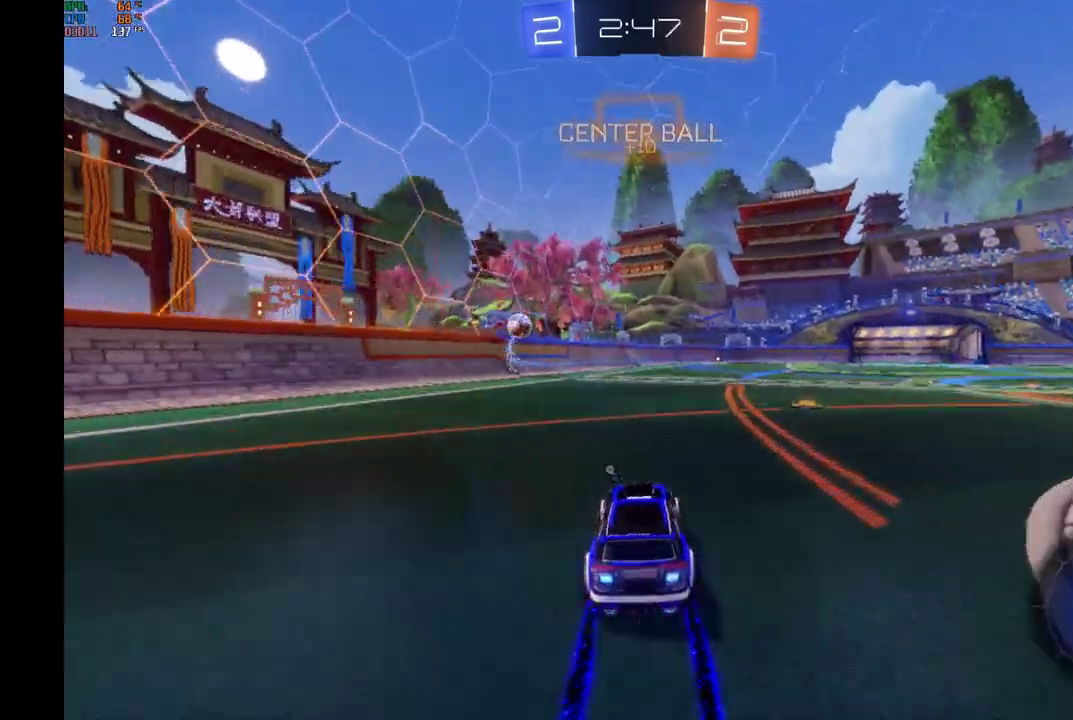
{"buttons": ["R2"], "left_stick": "center", "events": [[67, "left_stick", "center"], [333, "left_stick", "right"], [433, "left_stick", "center"]]}
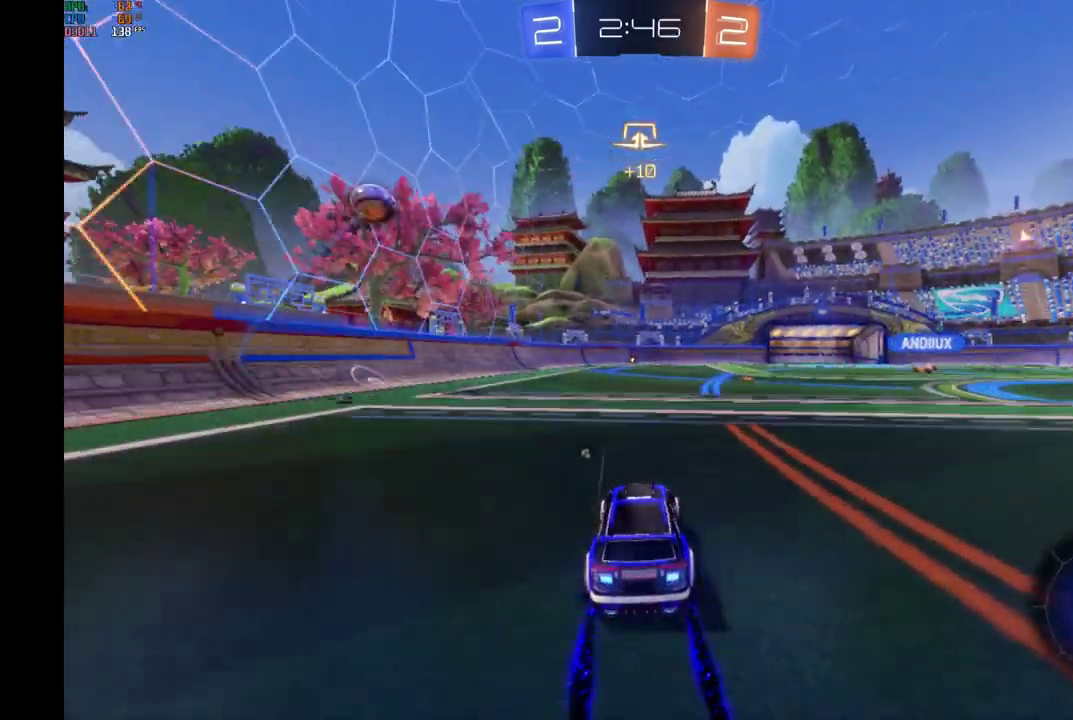
{"buttons": ["R2"], "left_stick": "right", "events": [[433, "left_stick", "right"]]}
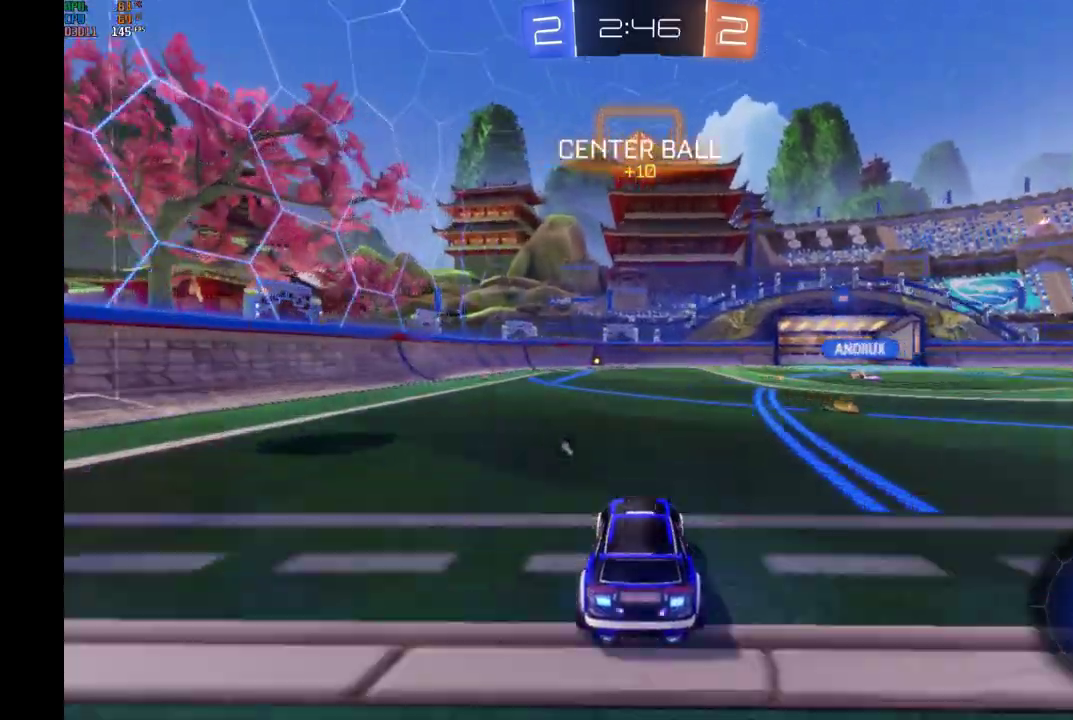
{"buttons": ["R2"], "left_stick": "right", "events": []}
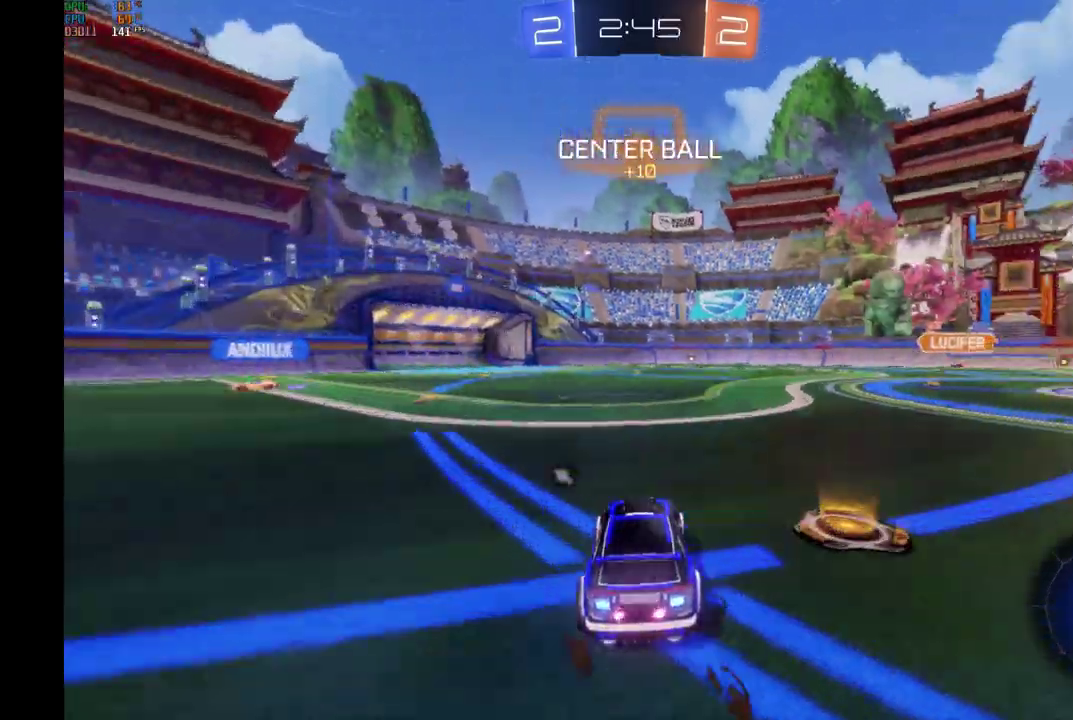
{"buttons": ["R2"], "left_stick": "left", "events": [[100, "left_stick", "center"], [333, "Y", "down"], [467, "Y", "up"], [467, "left_stick", "left"]]}
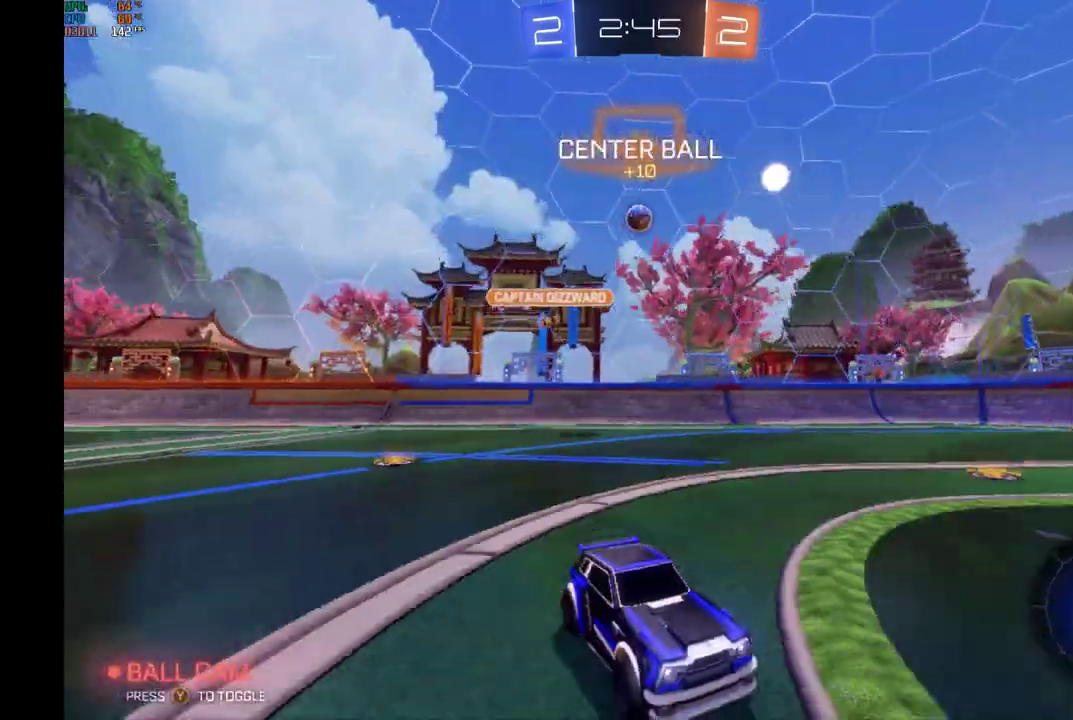
{"buttons": ["R2"], "left_stick": "left", "events": [[133, "left_stick", "center"], [267, "Y", "down"], [400, "Y", "up"], [467, "left_stick", "left"]]}
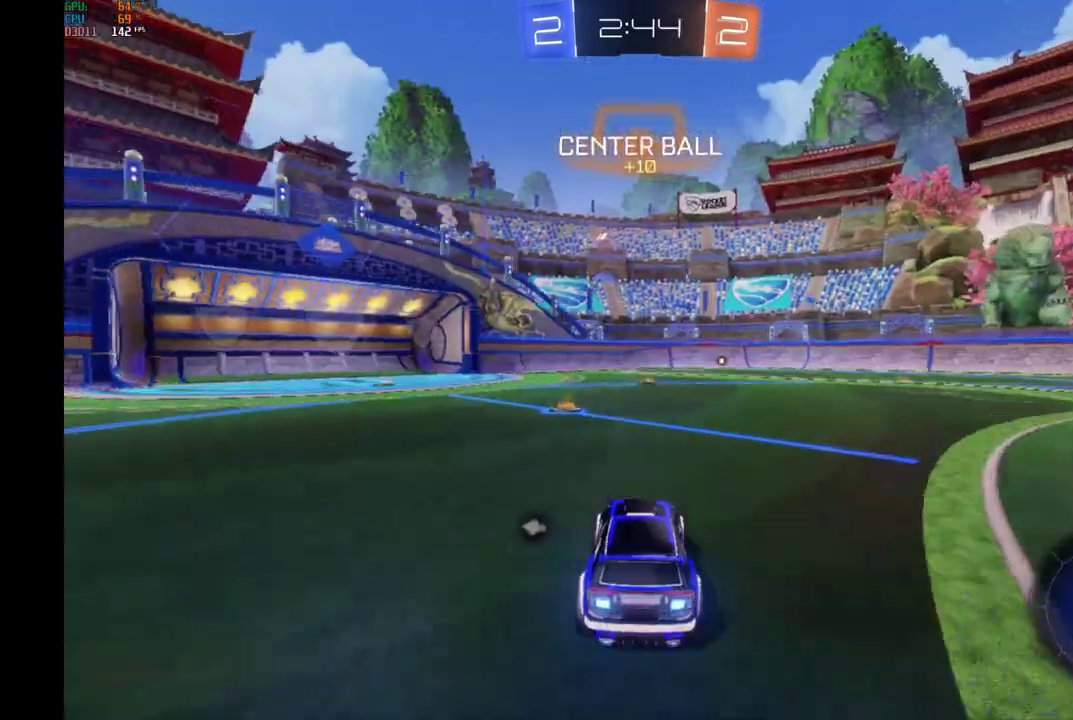
{"buttons": ["R2"], "left_stick": "center", "events": [[233, "left_stick", "center"], [267, "Y", "down"], [367, "Y", "up"]]}
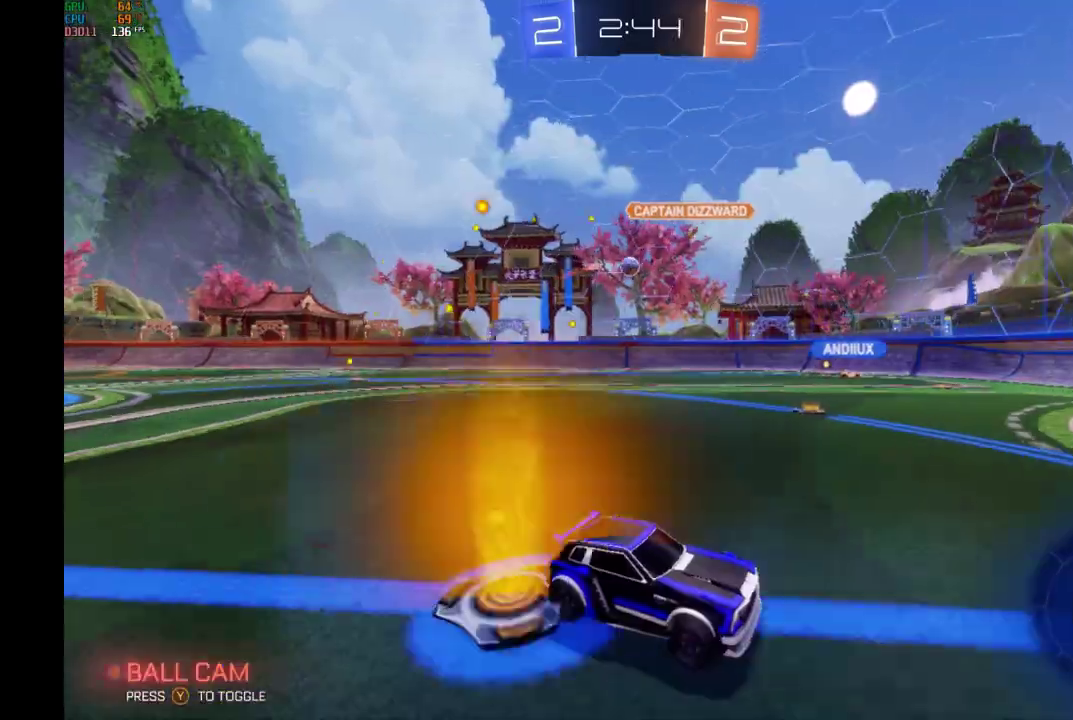
{"buttons": ["R2"], "left_stick": "left", "events": [[133, "left_stick", "left"]]}
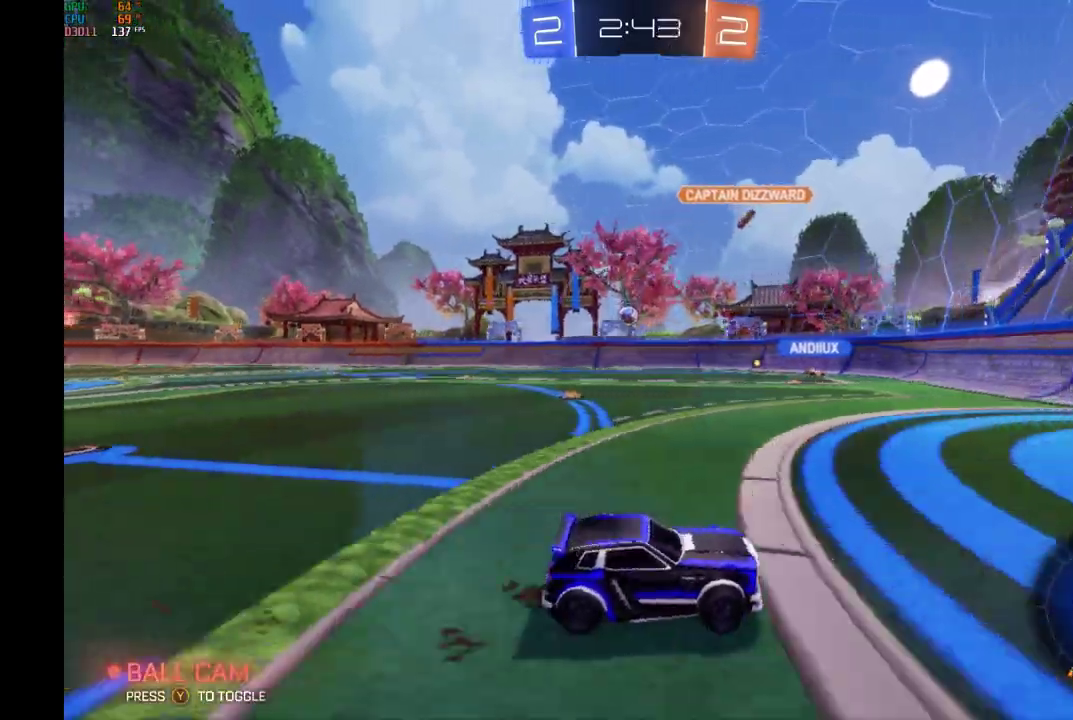
{"buttons": ["X", "R2"], "left_stick": "left", "events": [[167, "left_stick", "center"], [267, "left_stick", "right"], [400, "left_stick", "left"], [467, "X", "down"]]}
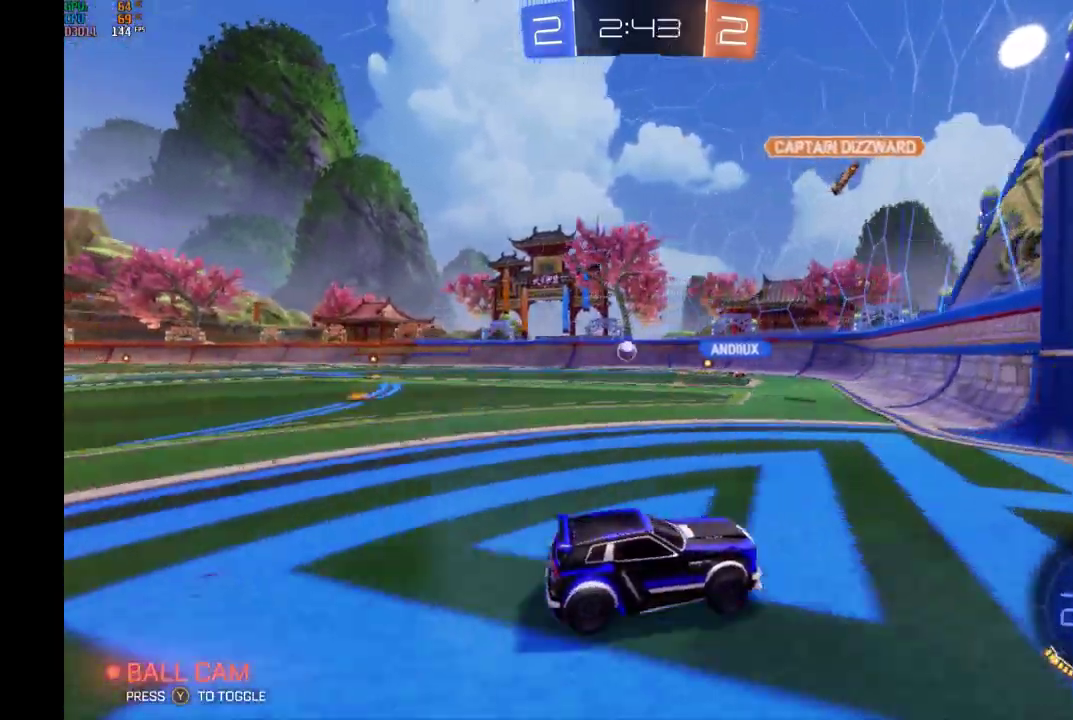
{"buttons": ["R2"], "left_stick": "center", "events": [[133, "X", "up"], [467, "left_stick", "center"]]}
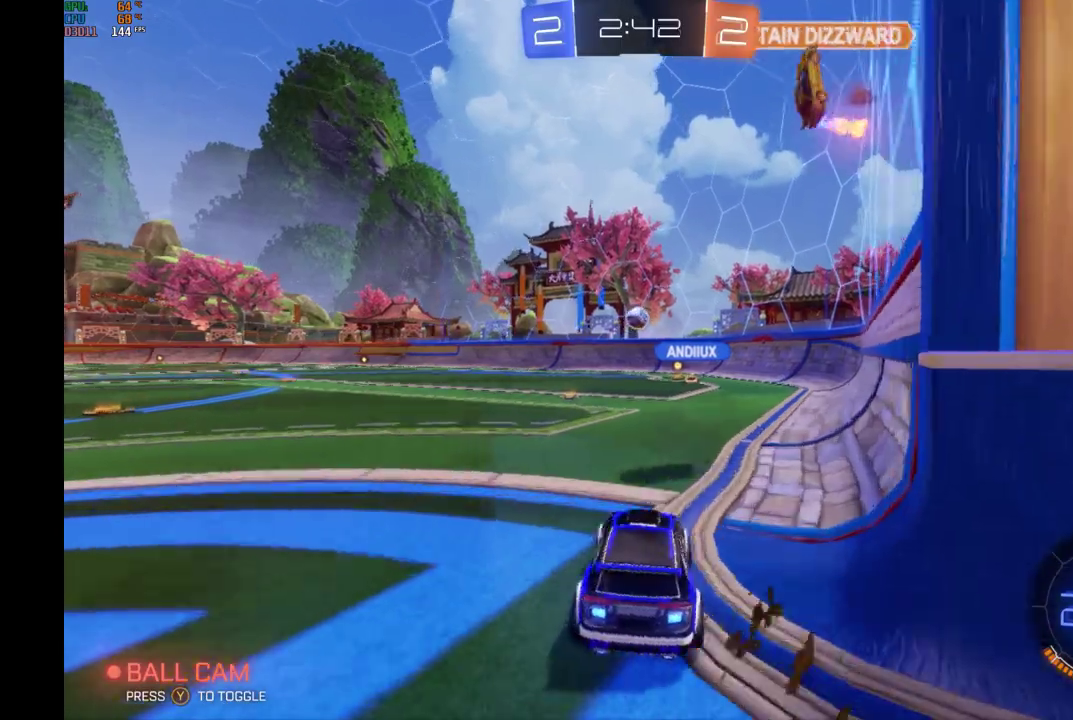
{"buttons": ["R2"], "left_stick": "right", "events": [[67, "R2", "up"], [200, "R2", "down"], [200, "left_stick", "left"], [367, "left_stick", "center"], [500, "left_stick", "right"]]}
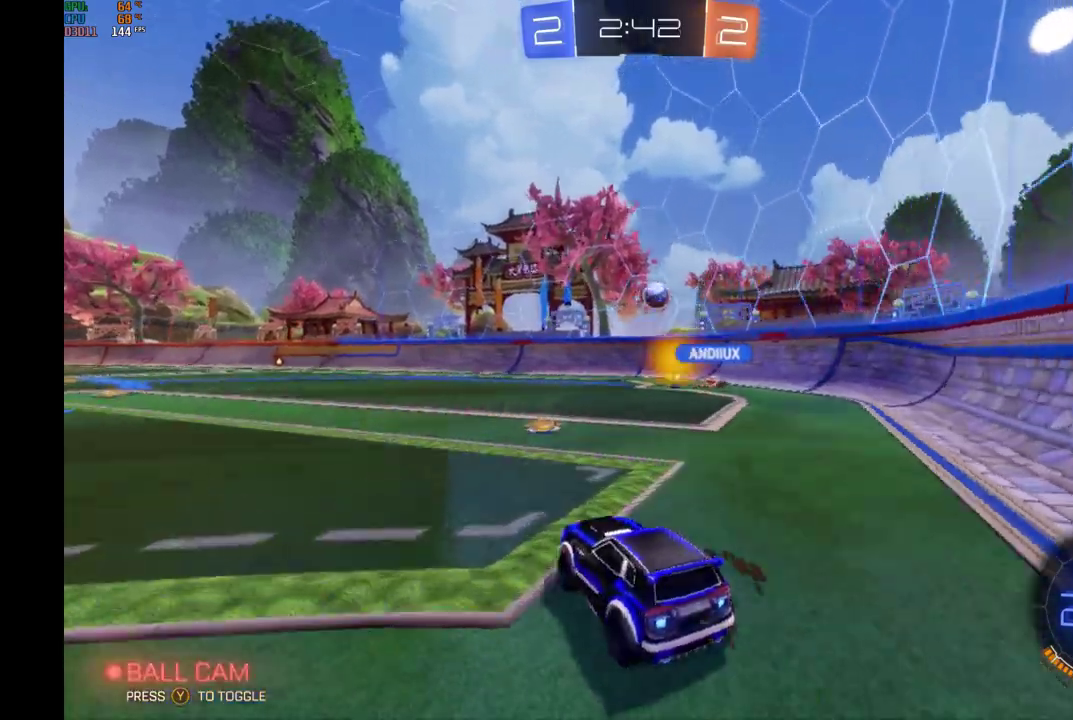
{"buttons": ["R2"], "left_stick": "left", "events": [[267, "left_stick", "center"], [300, "R2", "up"], [333, "left_stick", "left"], [367, "L2", "down"], [467, "L2", "up"], [467, "R2", "down"]]}
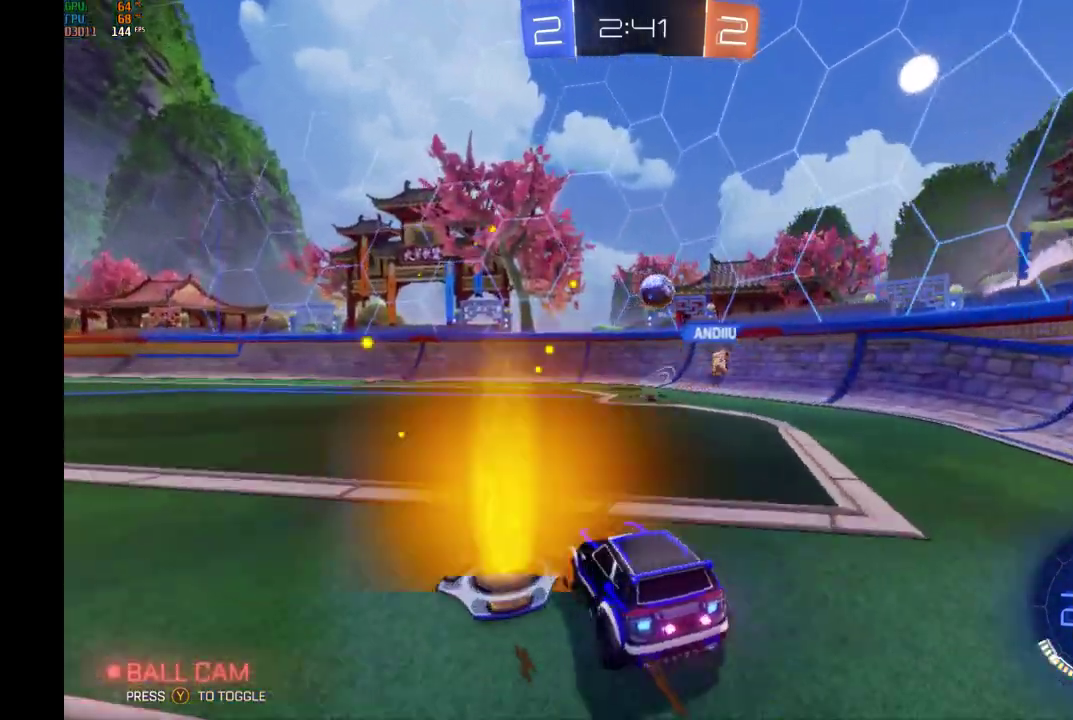
{"buttons": ["R2"], "left_stick": "down-left", "events": [[500, "left_stick", "down-left"]]}
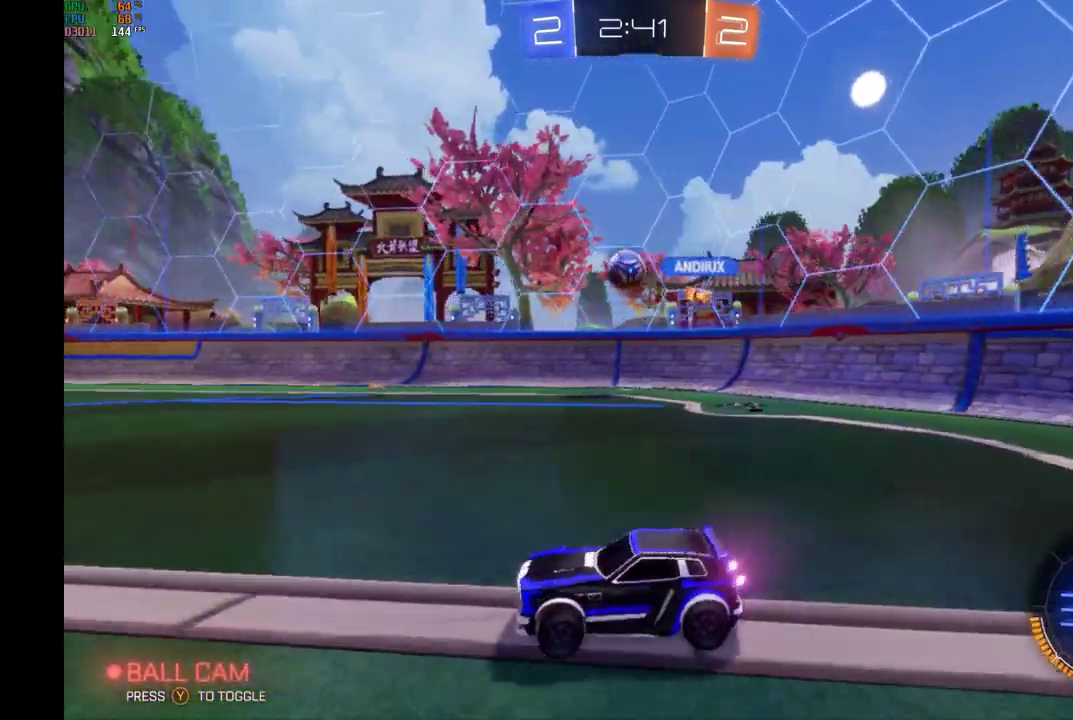
{"buttons": ["R2"], "left_stick": "center", "events": [[33, "left_stick", "left"], [67, "left_stick", "right"], [133, "left_stick", "center"]]}
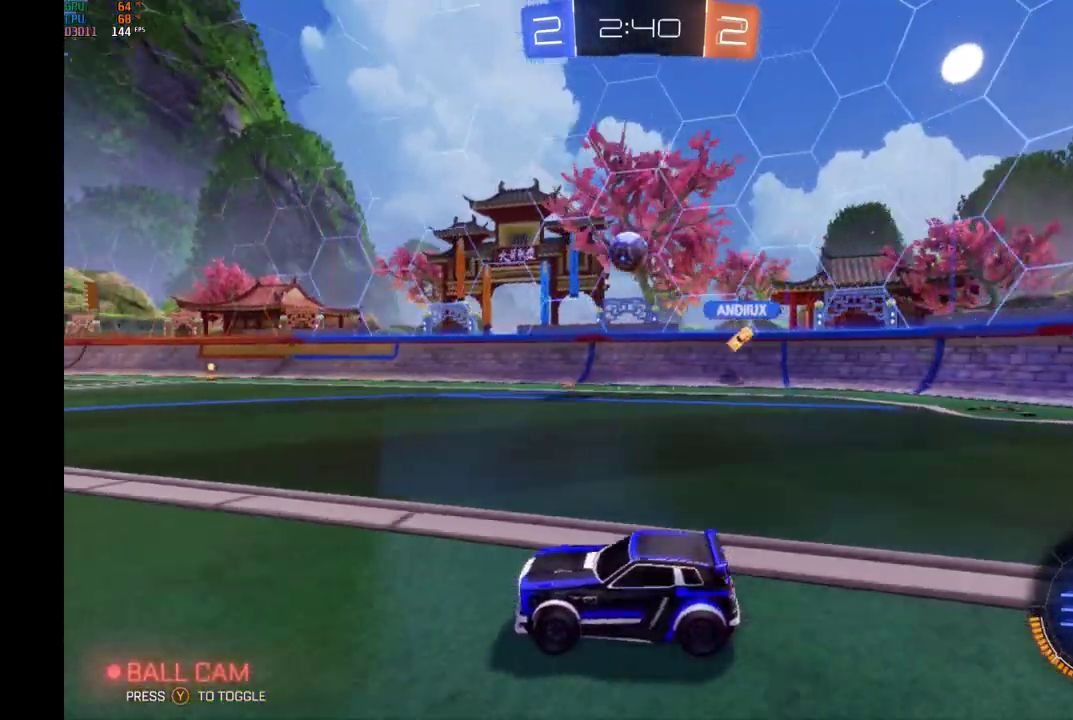
{"buttons": ["R2"], "left_stick": "center", "events": [[100, "left_stick", "left"], [233, "left_stick", "center"]]}
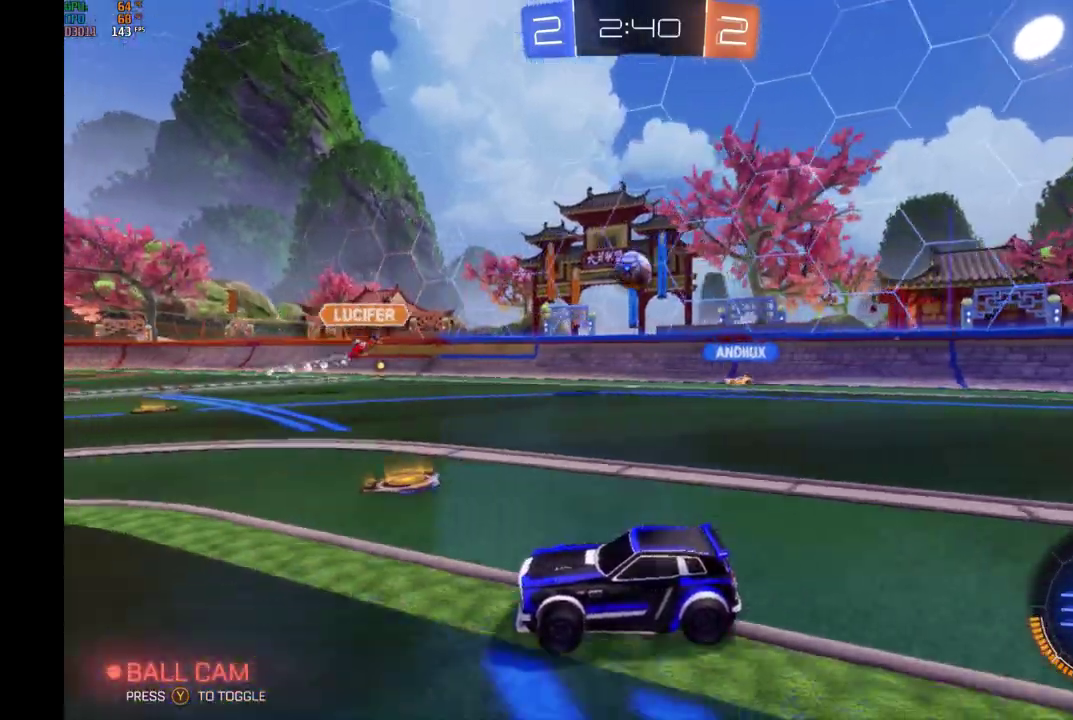
{"buttons": ["R2"], "left_stick": "left", "events": [[167, "left_stick", "left"]]}
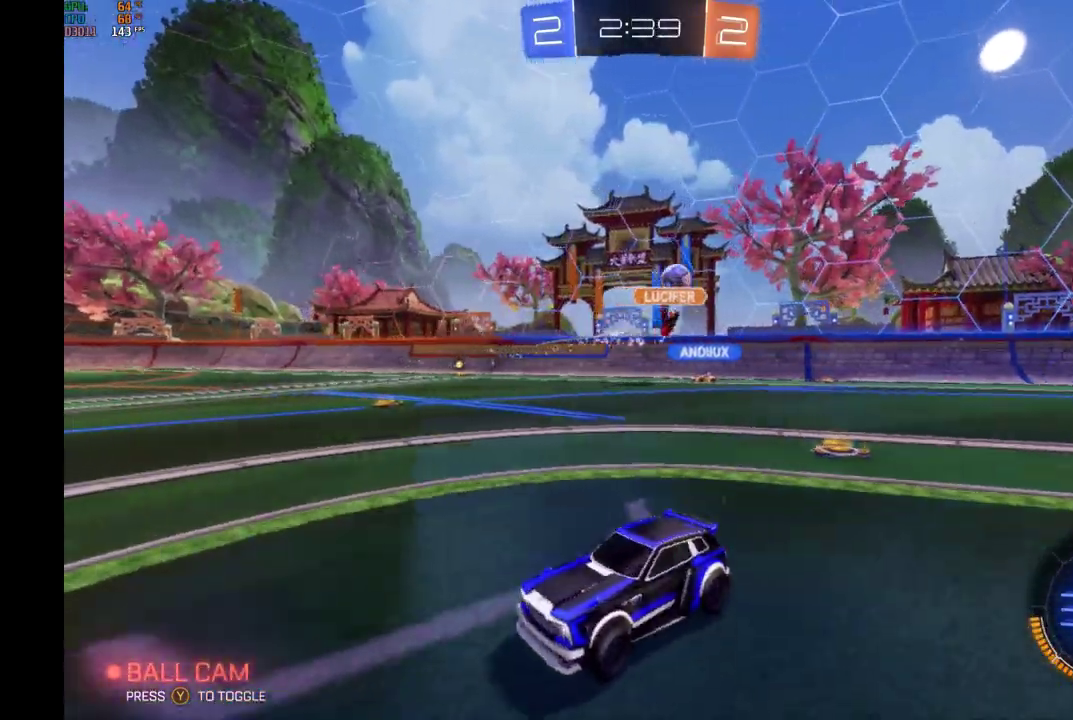
{"buttons": ["R2"], "left_stick": "left", "events": [[333, "X", "down"], [467, "X", "up"]]}
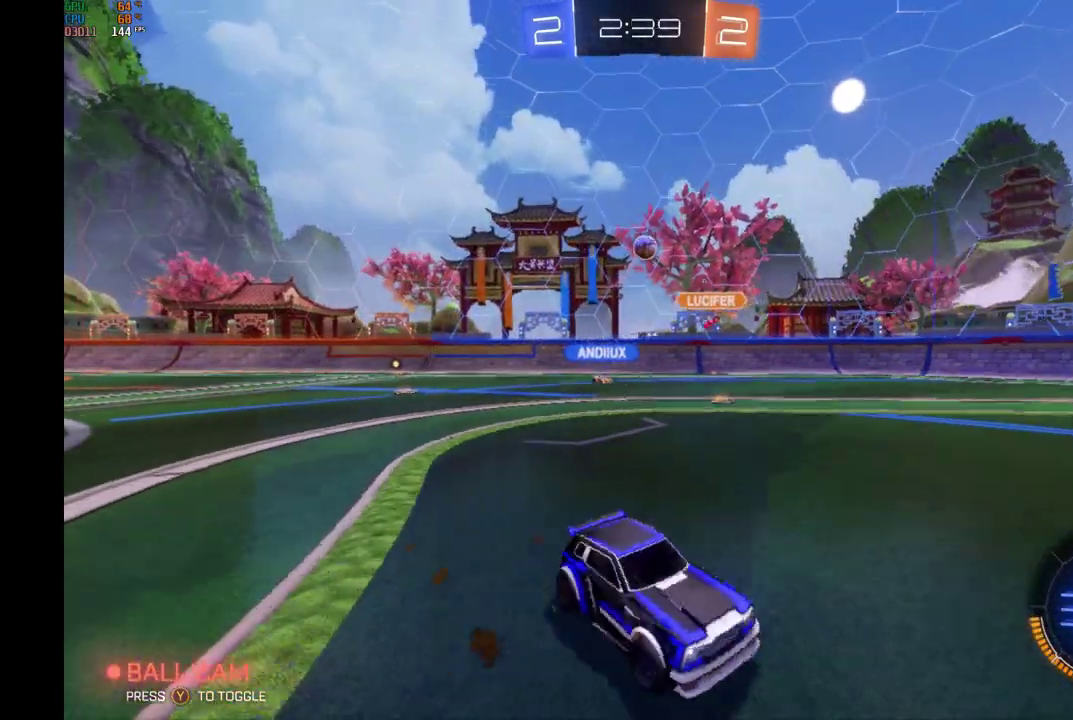
{"buttons": [], "left_stick": "left", "events": [[333, "R2", "up"]]}
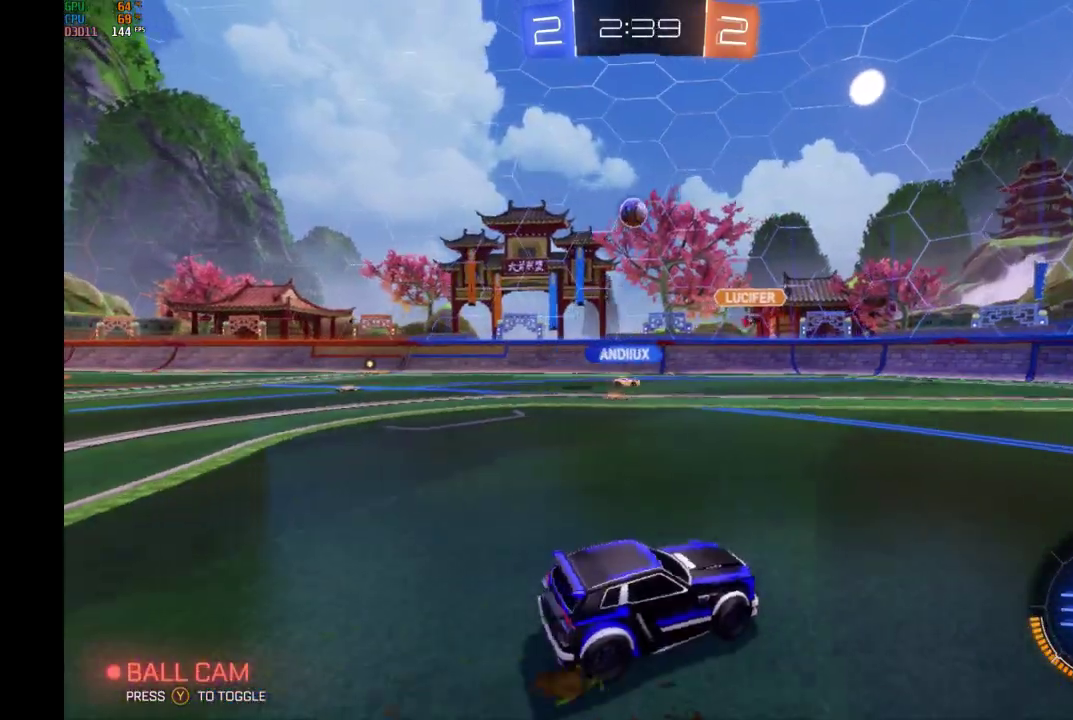
{"buttons": ["R2"], "left_stick": "down-right", "events": [[67, "left_stick", "down-left"], [233, "left_stick", "center"], [267, "L2", "down"], [400, "L2", "up"], [433, "R2", "down"], [433, "left_stick", "down-right"]]}